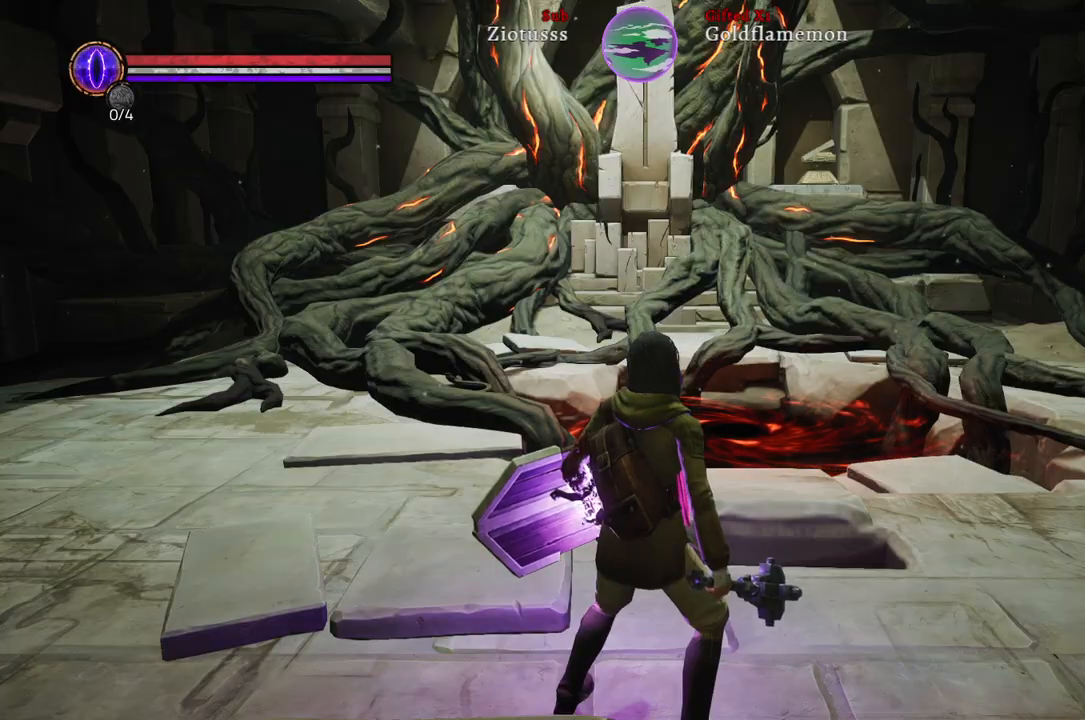
Gameplay with a controller (Xbox layout); each line is a JSON object with the inputs held at the frame after it. "events" lists button and stick changes between this image and that frame as [ms after this image, input, new state], when the widget could be followed in between.
{"buttons": [], "left_stick": "center", "right_stick": "center", "events": [[133, "START", "down"], [283, "START", "up"]]}
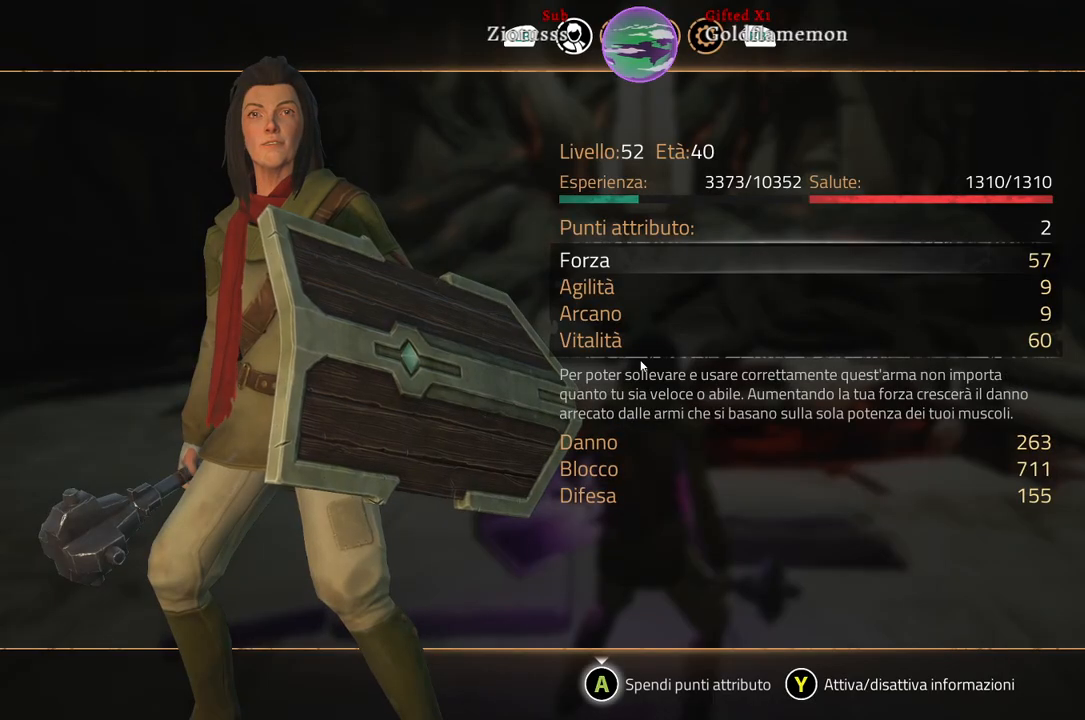
{"buttons": [], "left_stick": "center", "right_stick": "center", "events": []}
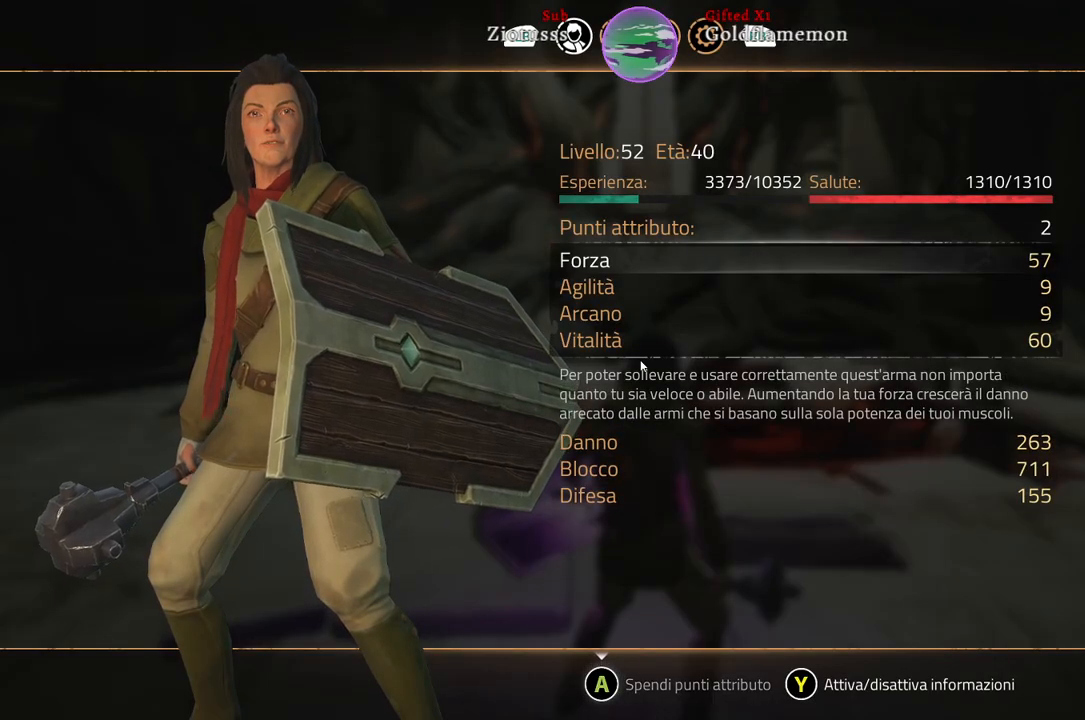
{"buttons": [], "left_stick": "center", "right_stick": "center", "events": []}
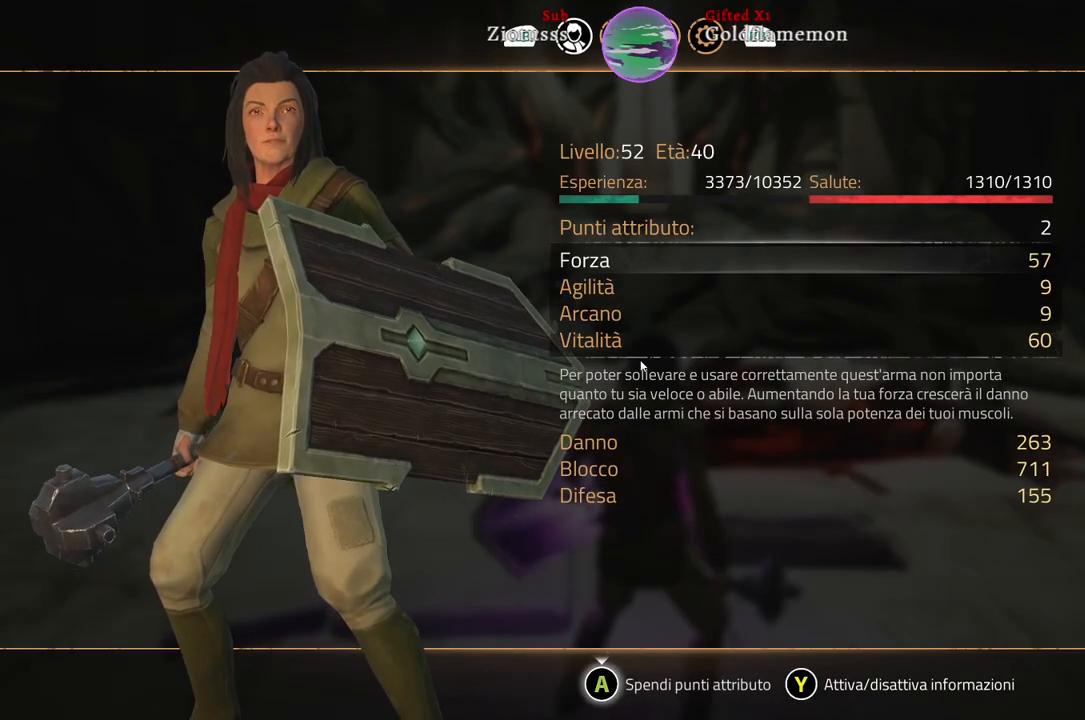
{"buttons": [], "left_stick": "center", "right_stick": "center", "events": []}
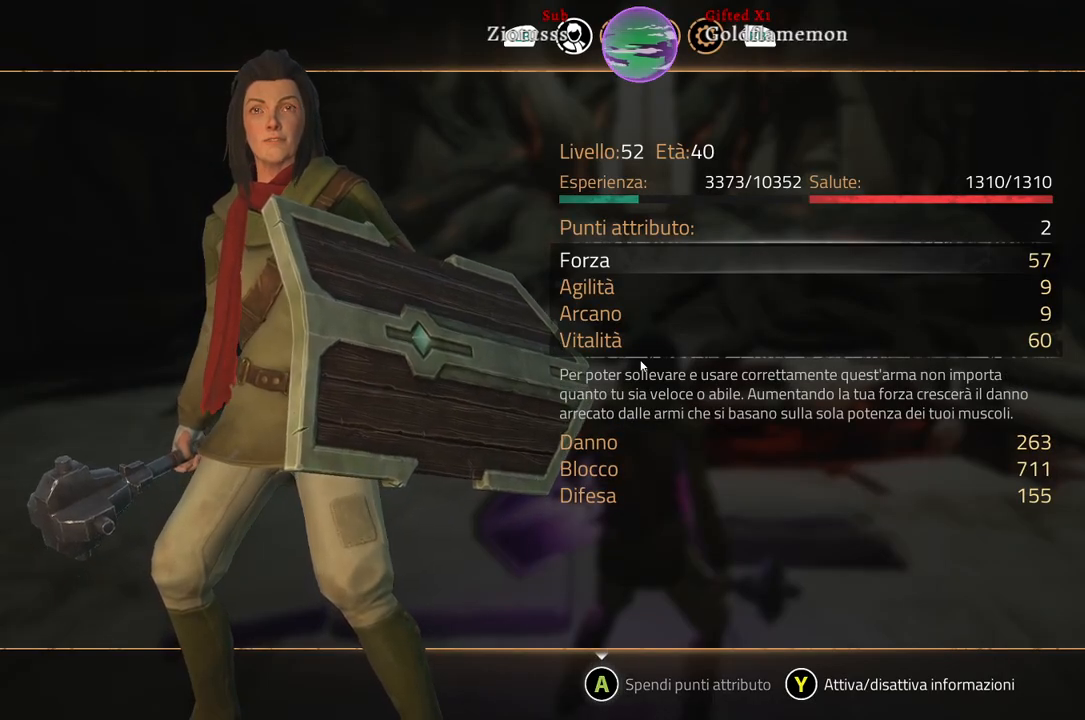
{"buttons": [], "left_stick": "center", "right_stick": "center", "events": []}
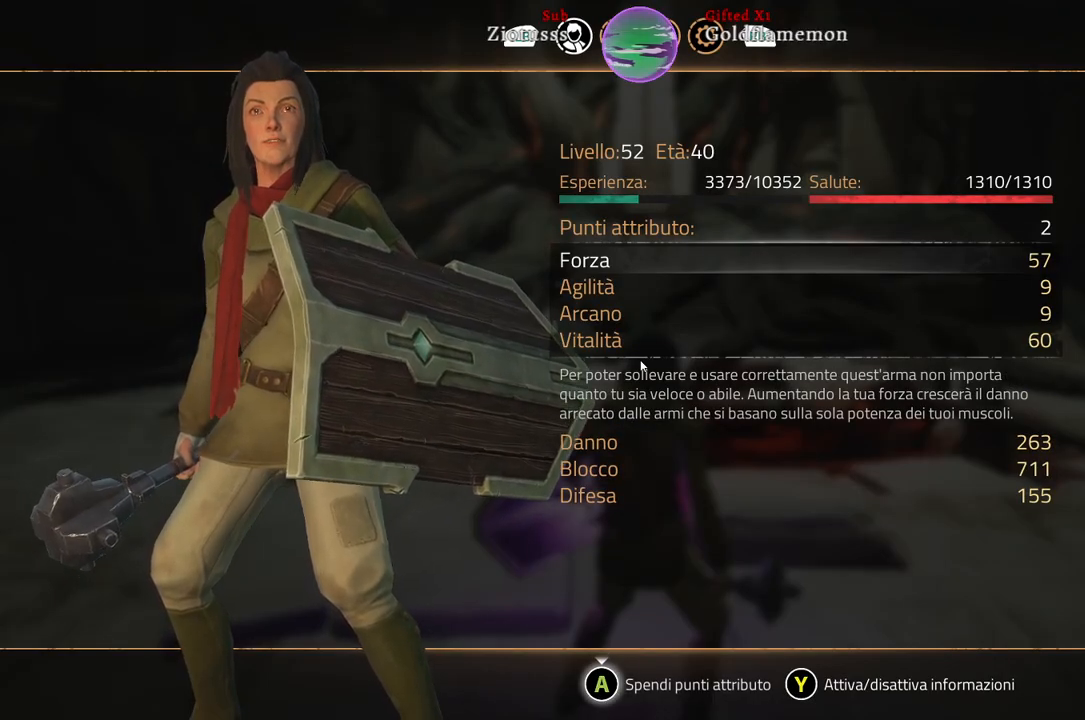
{"buttons": [], "left_stick": "center", "right_stick": "center", "events": []}
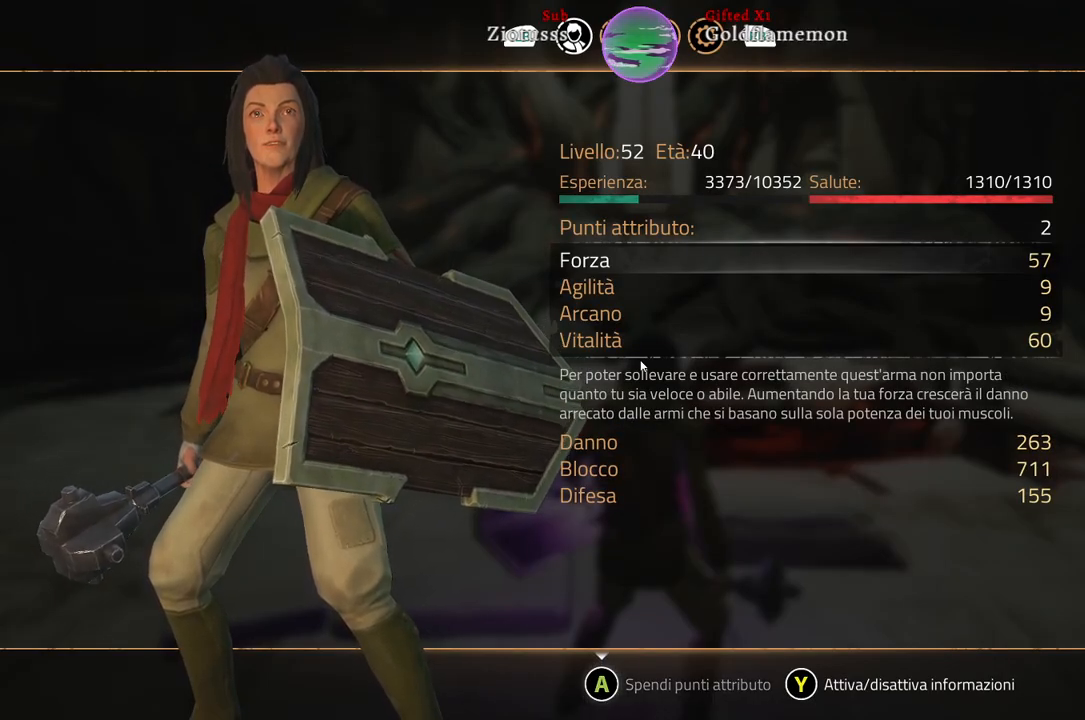
{"buttons": [], "left_stick": "down", "right_stick": "center", "events": [[300, "left_stick", "down"]]}
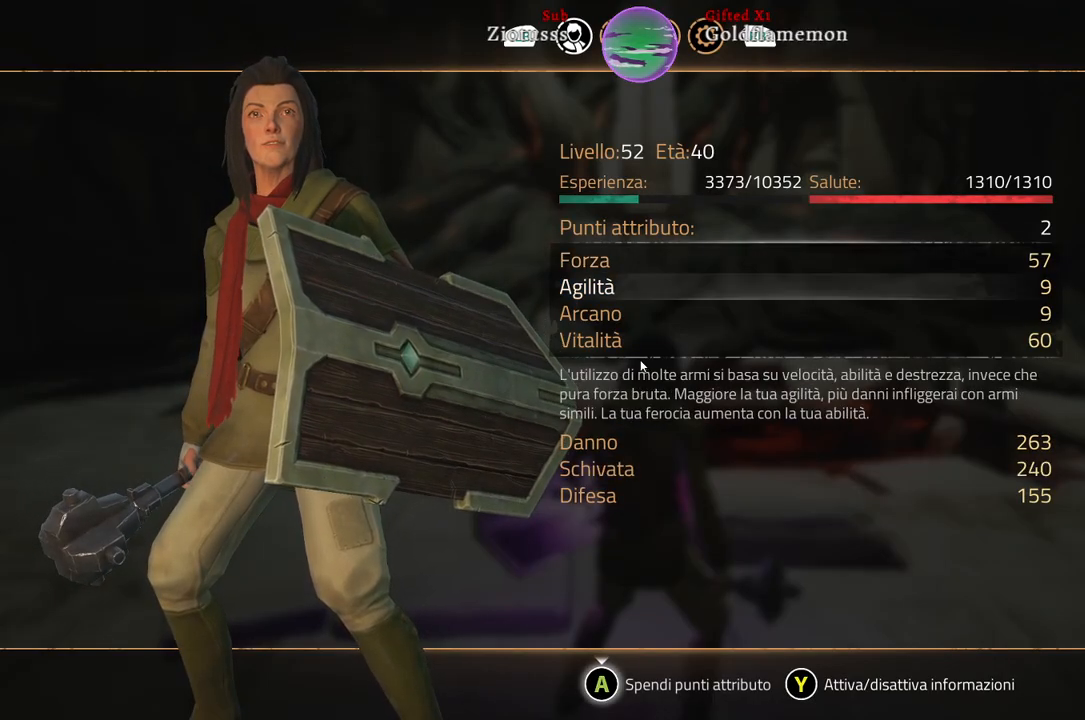
{"buttons": ["A"], "left_stick": "center", "right_stick": "center", "events": [[67, "left_stick", "center"], [183, "left_stick", "up"], [317, "left_stick", "center"], [450, "A", "down"]]}
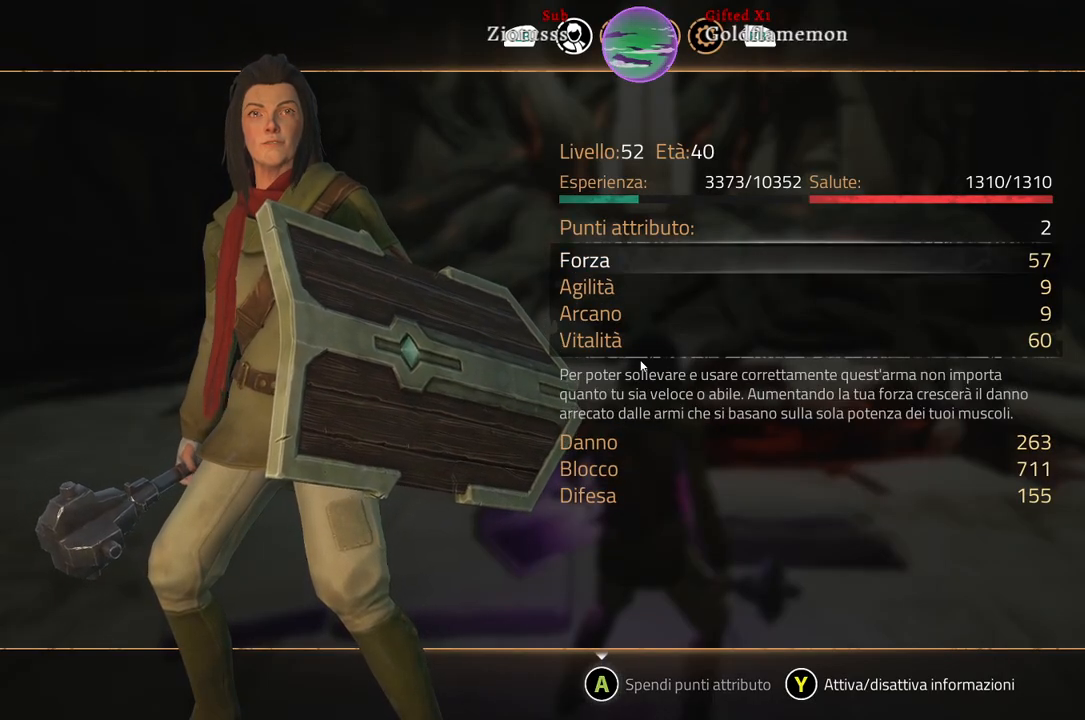
{"buttons": [], "left_stick": "right", "right_stick": "center", "events": [[83, "A", "up"], [383, "left_stick", "right"]]}
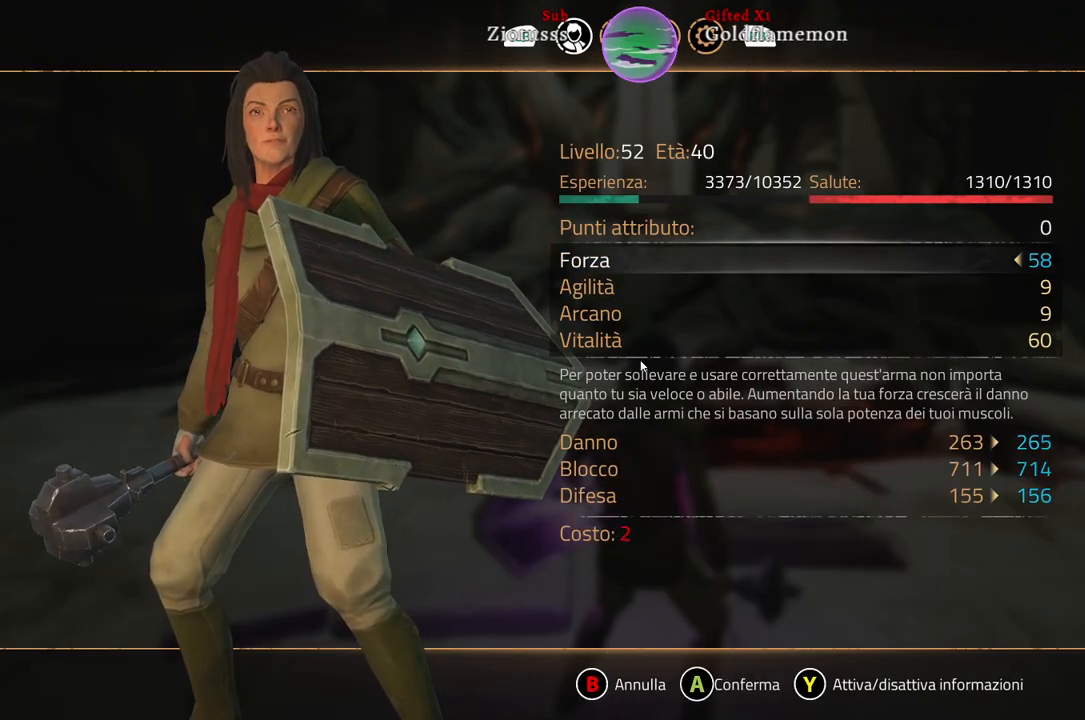
{"buttons": [], "left_stick": "center", "right_stick": "center", "events": [[83, "left_stick", "center"], [183, "left_stick", "right"], [417, "left_stick", "center"]]}
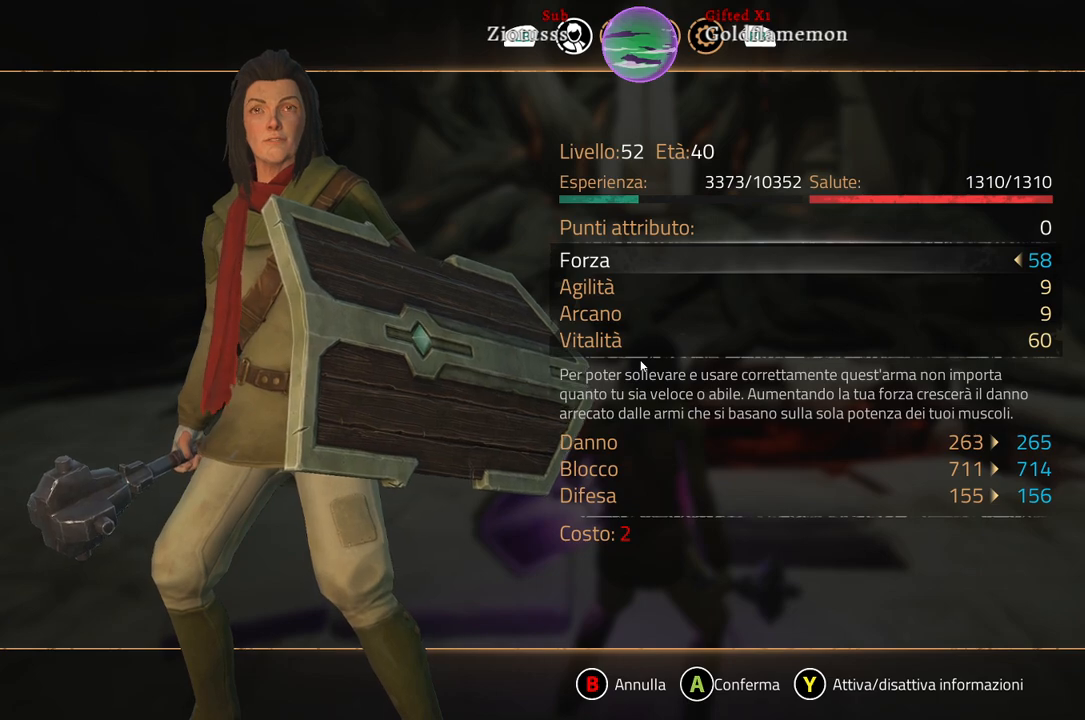
{"buttons": [], "left_stick": "center", "right_stick": "center", "events": [[250, "A", "down"], [400, "A", "up"]]}
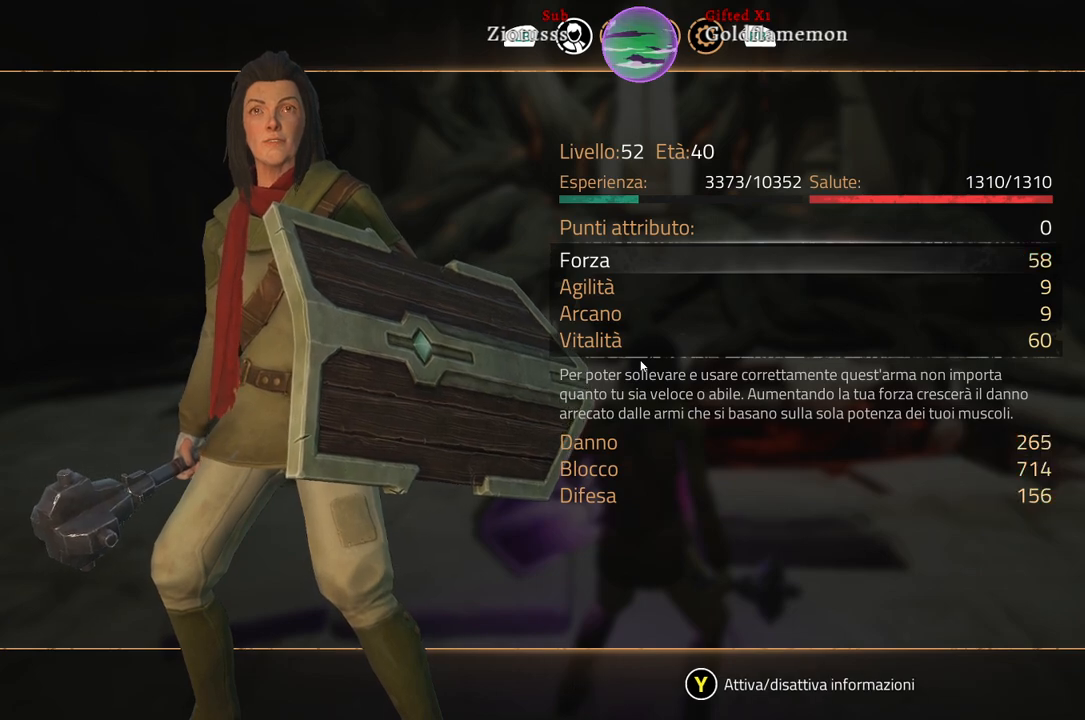
{"buttons": [], "left_stick": "center", "right_stick": "center", "events": []}
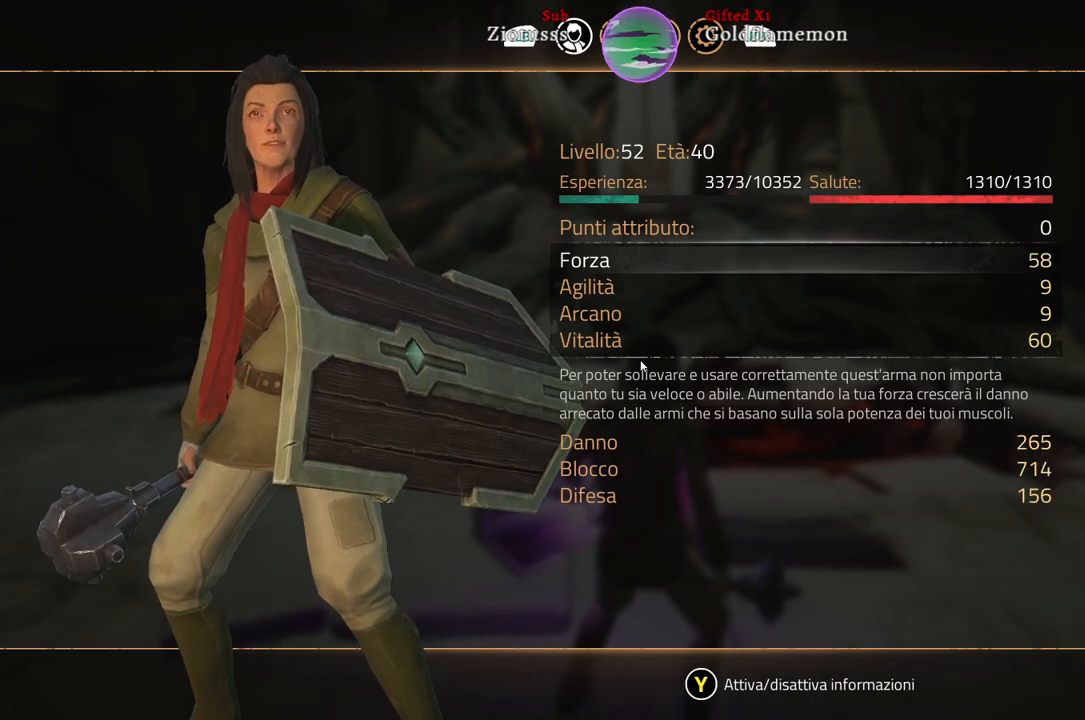
{"buttons": ["R1"], "left_stick": "center", "right_stick": "center", "events": [[367, "R1", "down"]]}
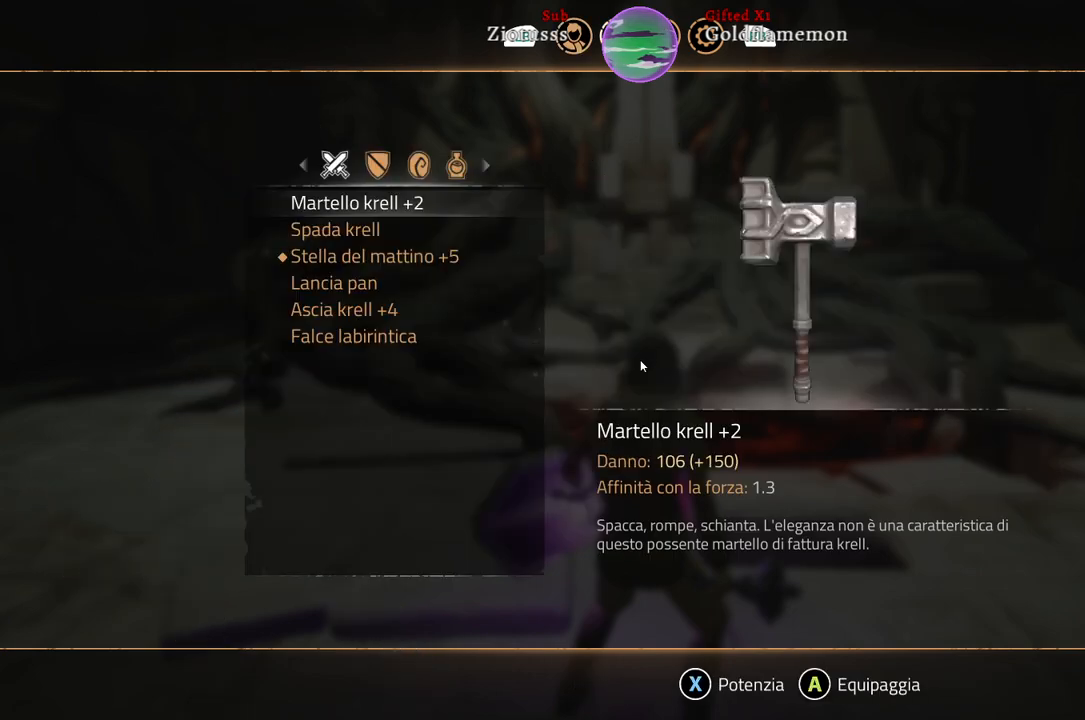
{"buttons": [], "left_stick": "center", "right_stick": "center", "events": [[17, "R1", "up"]]}
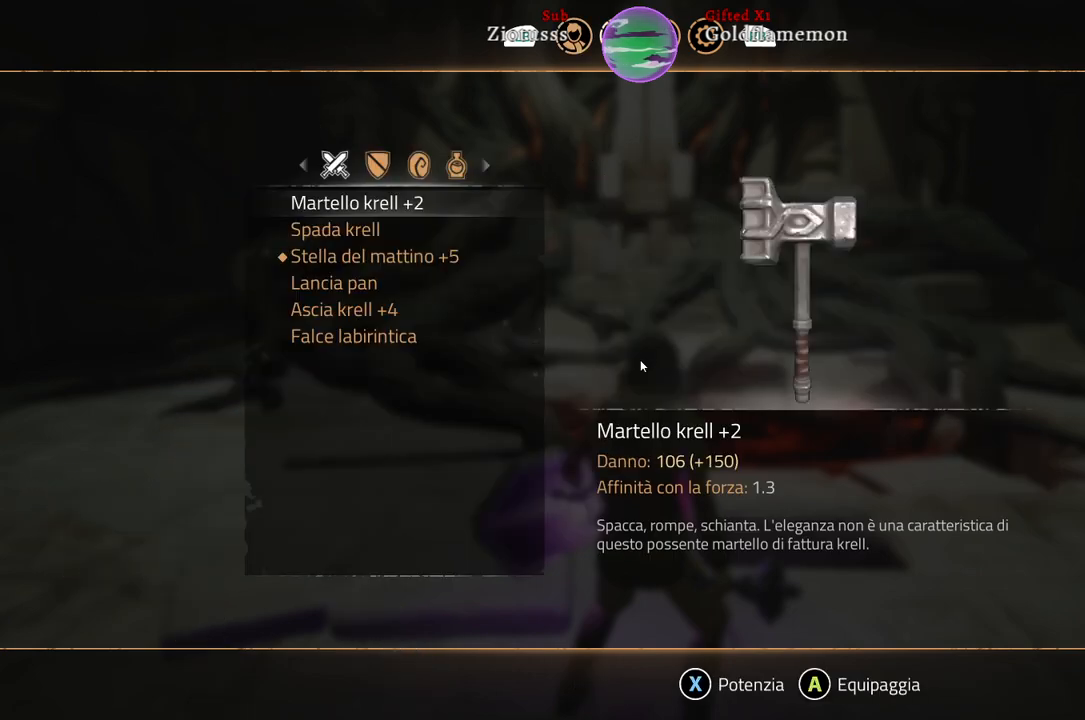
{"buttons": [], "left_stick": "right", "right_stick": "center", "events": [[467, "left_stick", "right"]]}
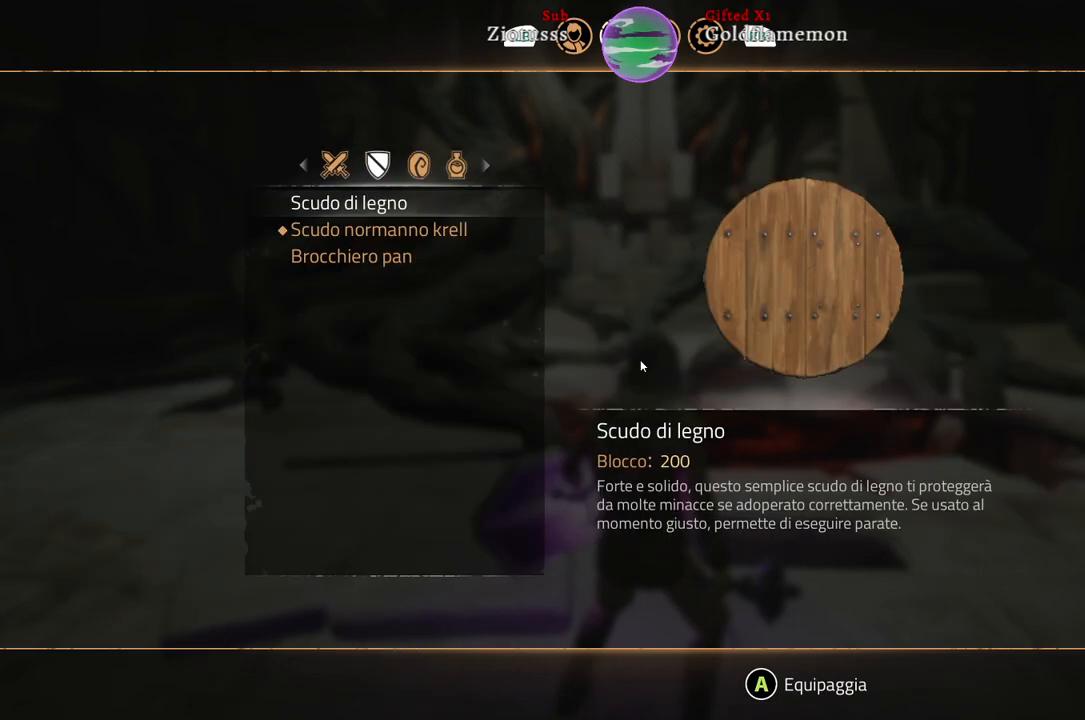
{"buttons": [], "left_stick": "right", "right_stick": "center", "events": [[150, "left_stick", "center"], [267, "left_stick", "right"]]}
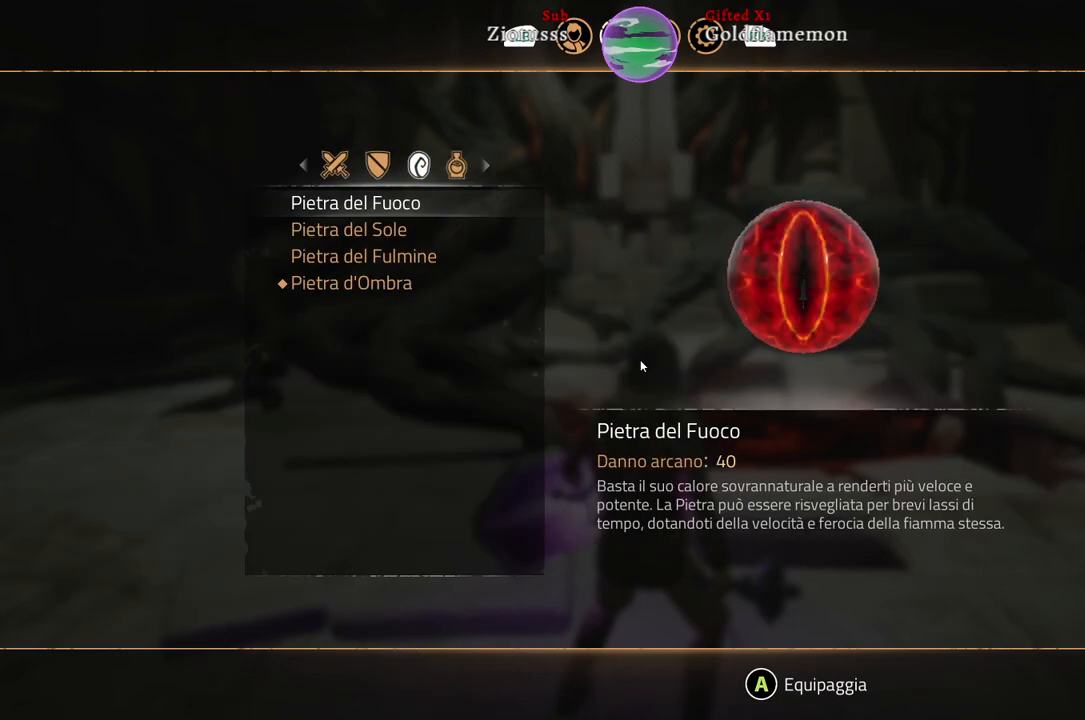
{"buttons": [], "left_stick": "center", "right_stick": "center", "events": [[250, "left_stick", "center"]]}
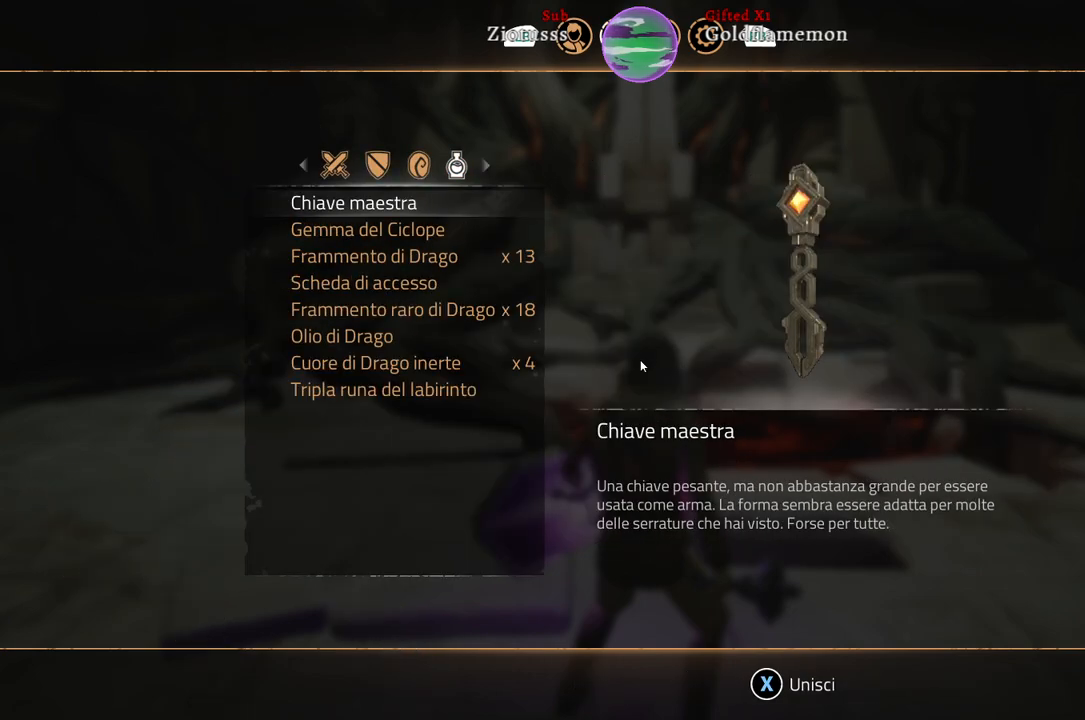
{"buttons": [], "left_stick": "center", "right_stick": "center", "events": []}
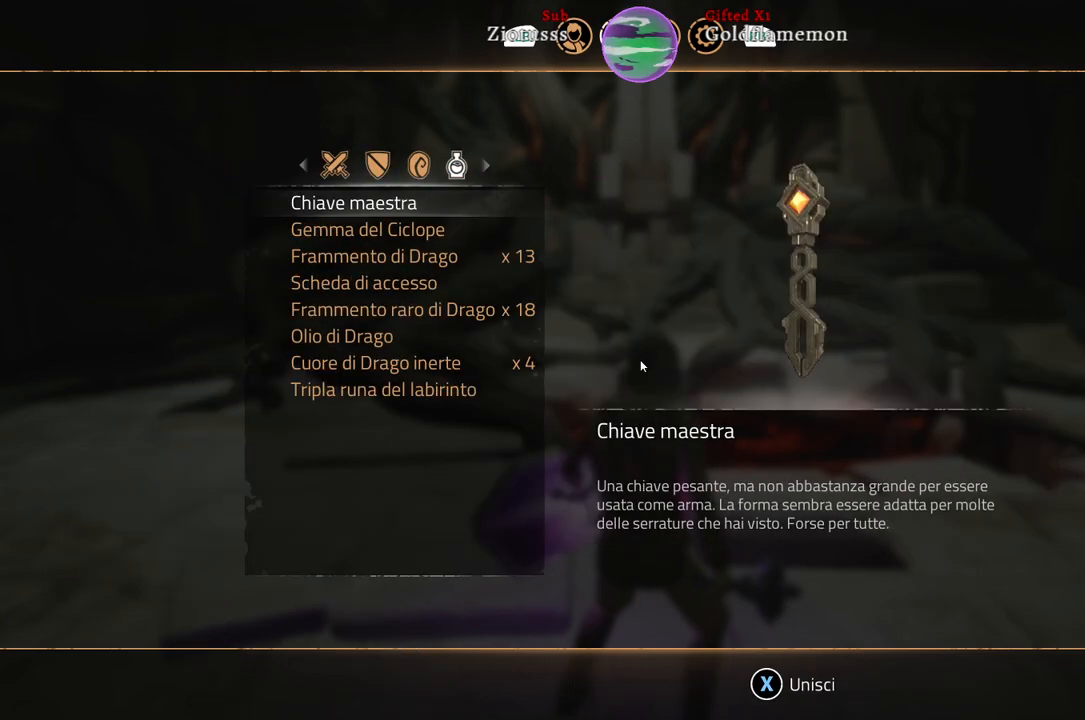
{"buttons": [], "left_stick": "center", "right_stick": "center", "events": [[67, "left_stick", "down"], [283, "left_stick", "center"]]}
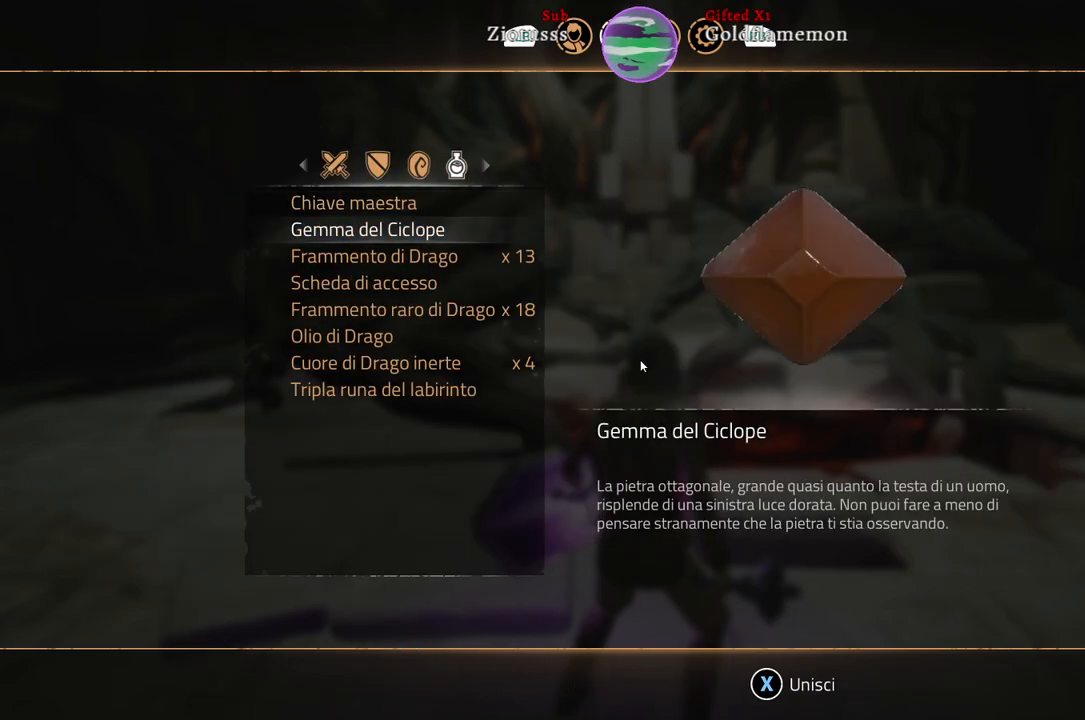
{"buttons": [], "left_stick": "down", "right_stick": "center", "events": [[117, "left_stick", "down"], [317, "left_stick", "center"], [483, "left_stick", "down"]]}